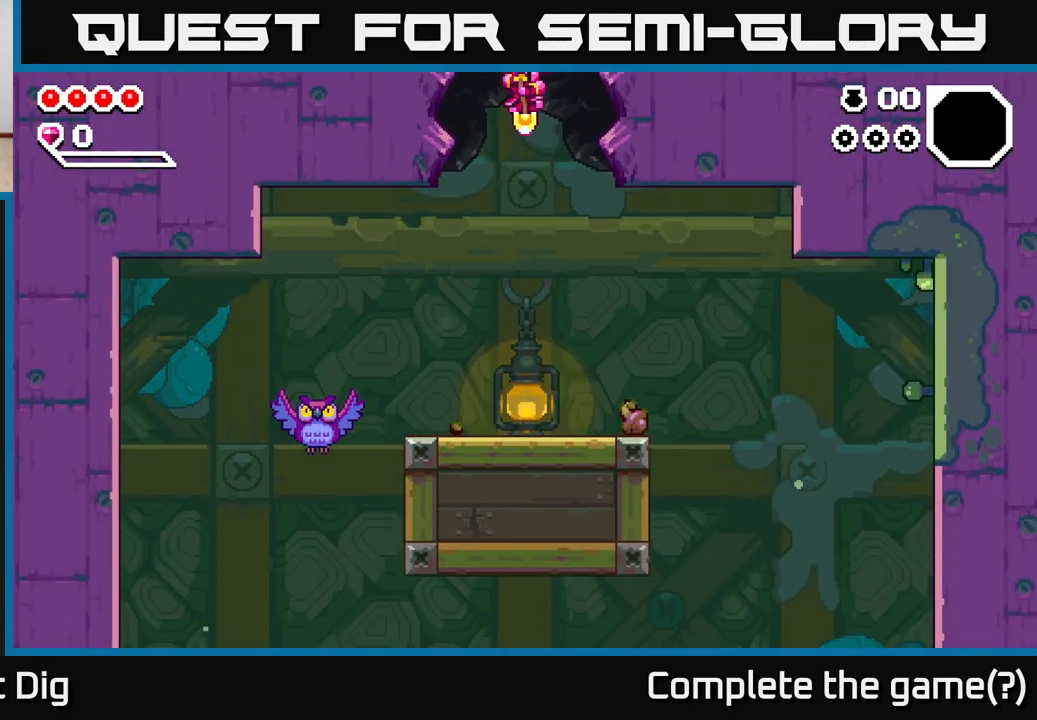
Gameplay with a controller (Xbox layout); each line is a JSON object with the inputs held at the frame after it. "events" lists button and stick changes between this image and that frame as [ms after this image, input, new state], when the widget could be followed in between.
{"buttons": [], "left_stick": "center", "right_stick": "center", "events": [[83, "left_stick", "right"], [183, "A", "down"], [300, "A", "up"], [383, "A", "down"], [400, "left_stick", "center"], [500, "A", "up"]]}
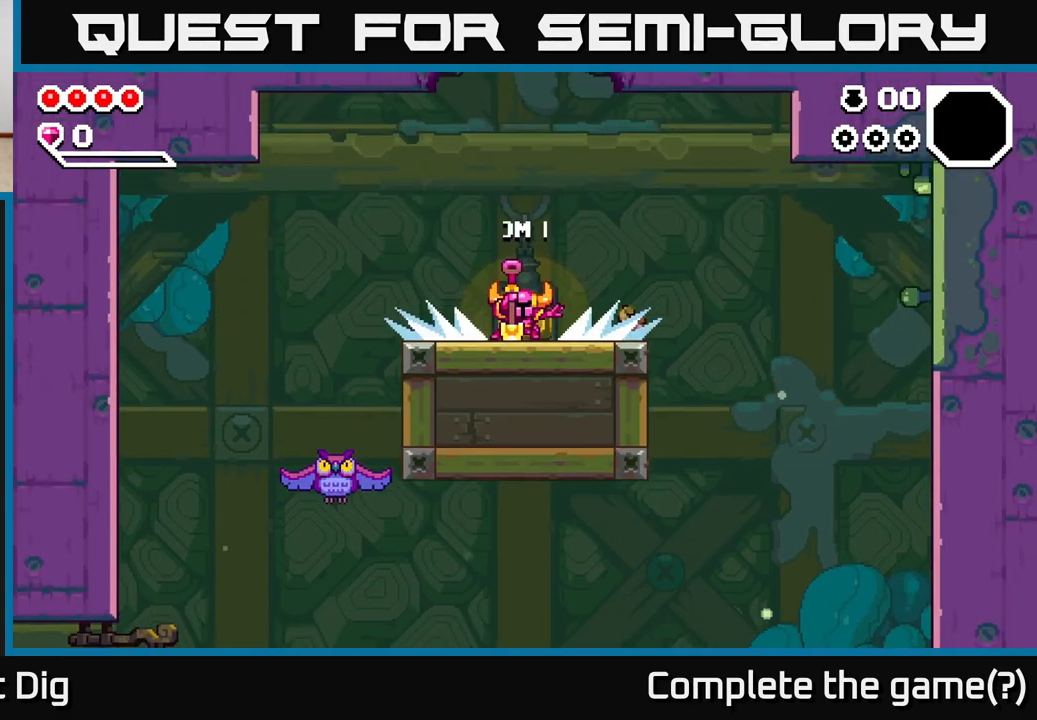
{"buttons": ["A"], "left_stick": "center", "right_stick": "center", "events": [[100, "A", "down"], [217, "A", "up"], [367, "A", "down"]]}
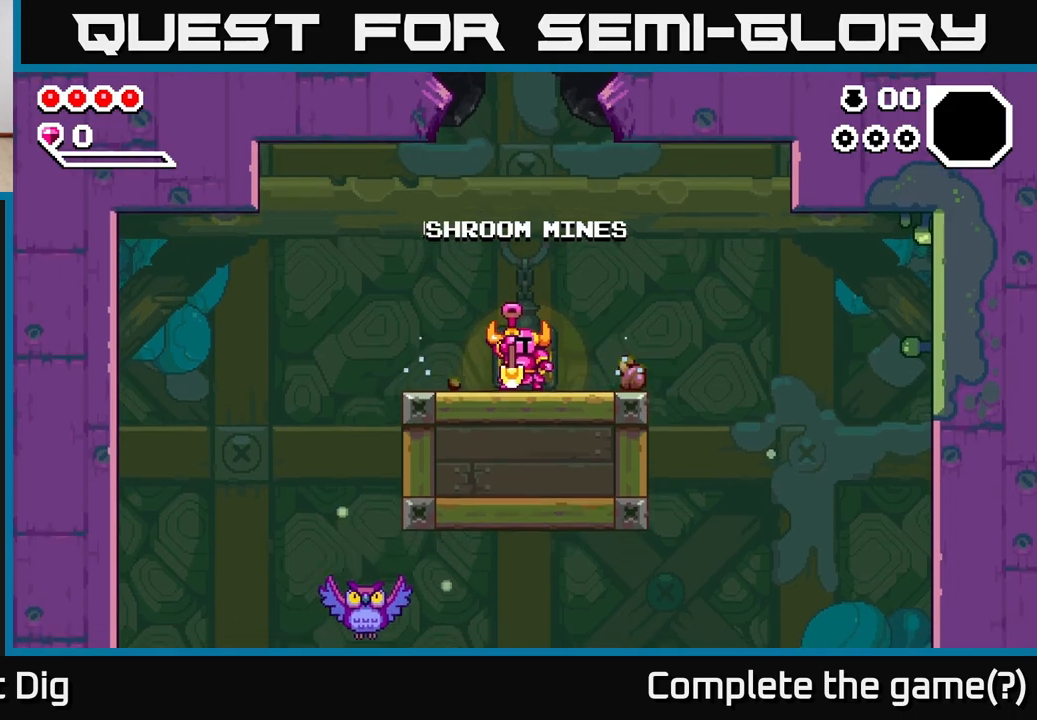
{"buttons": ["A"], "left_stick": "left", "right_stick": "center", "events": [[17, "A", "up"], [117, "A", "down"], [300, "A", "up"], [400, "left_stick", "left"], [467, "A", "down"]]}
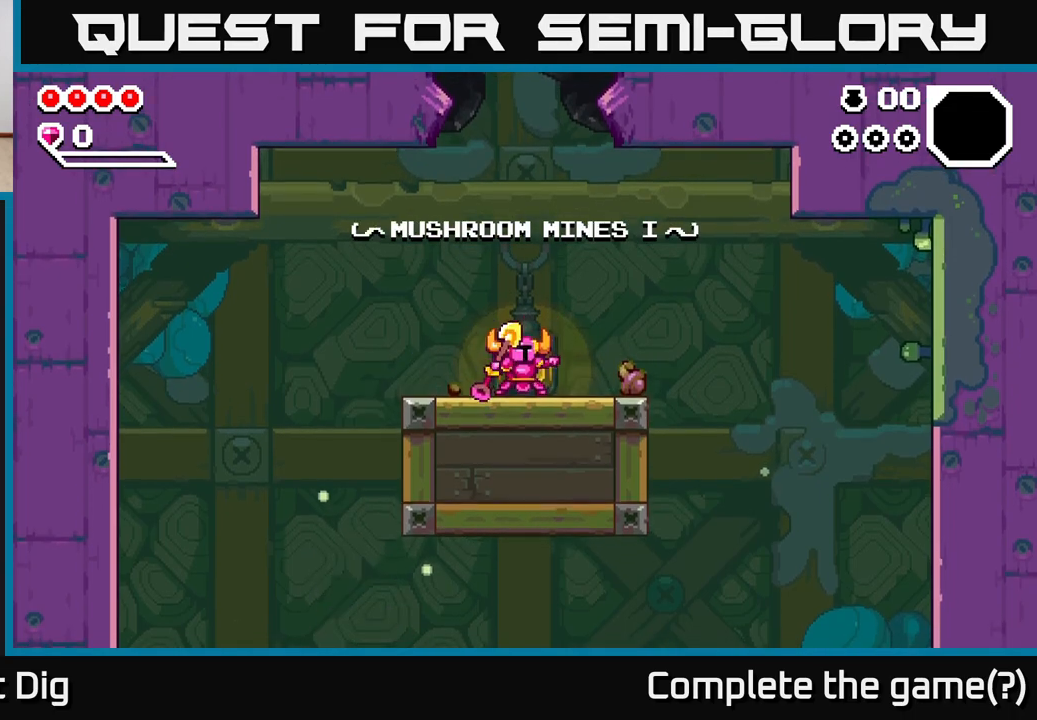
{"buttons": [], "left_stick": "left", "right_stick": "center", "events": [[133, "A", "up"]]}
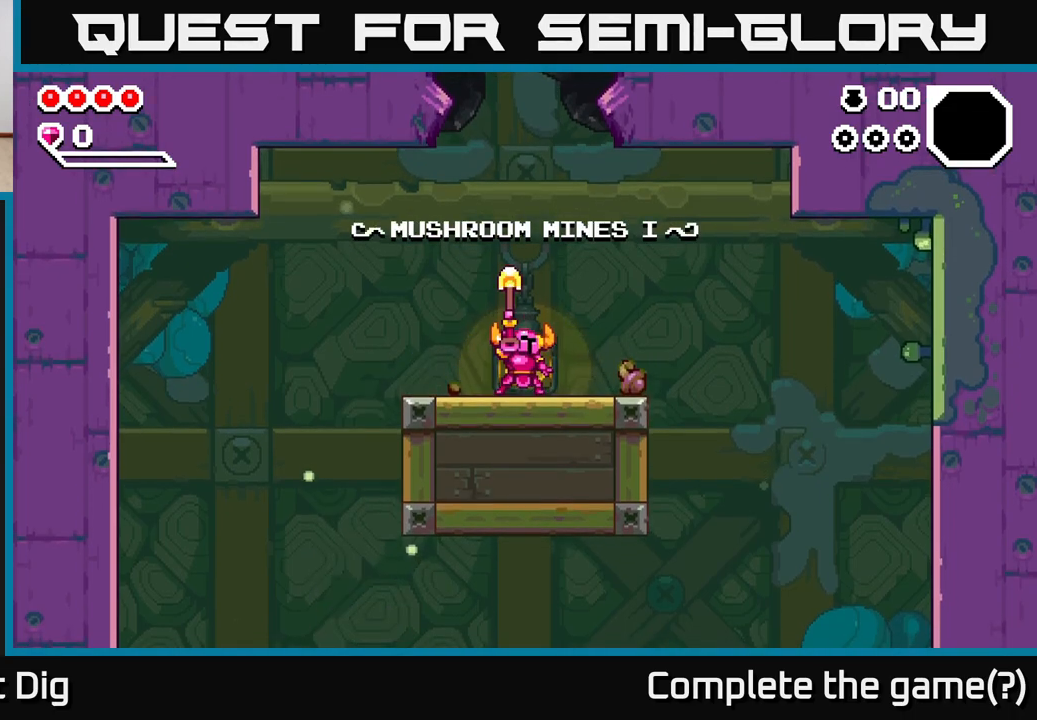
{"buttons": [], "left_stick": "left", "right_stick": "center", "events": []}
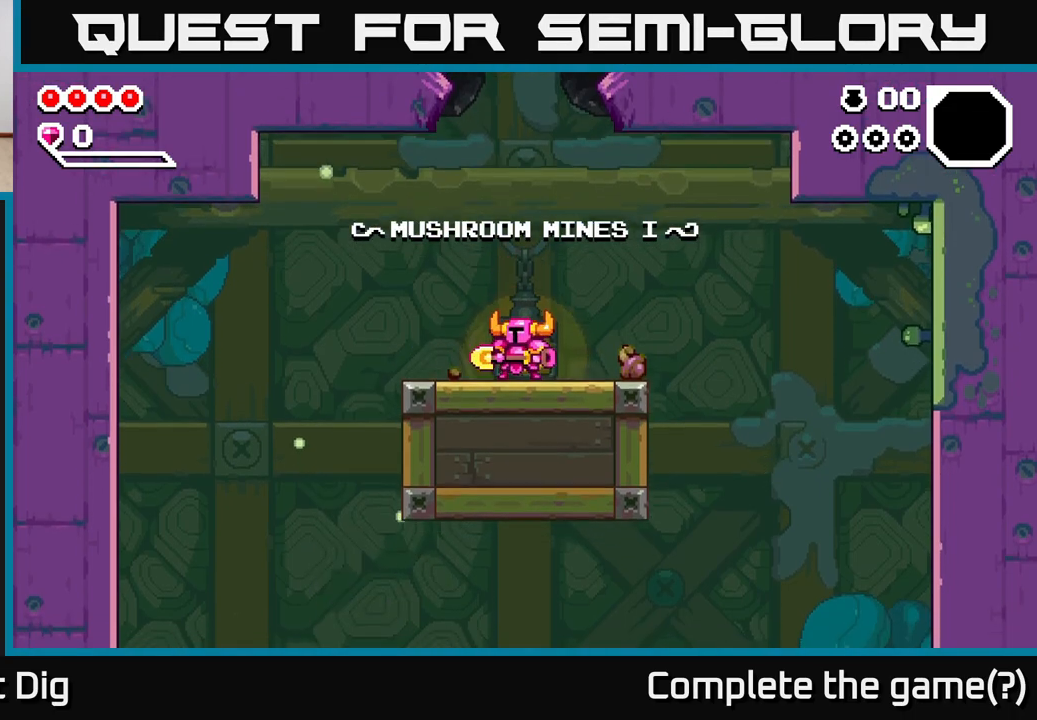
{"buttons": [], "left_stick": "left", "right_stick": "center", "events": [[67, "A", "down"], [117, "A", "up"]]}
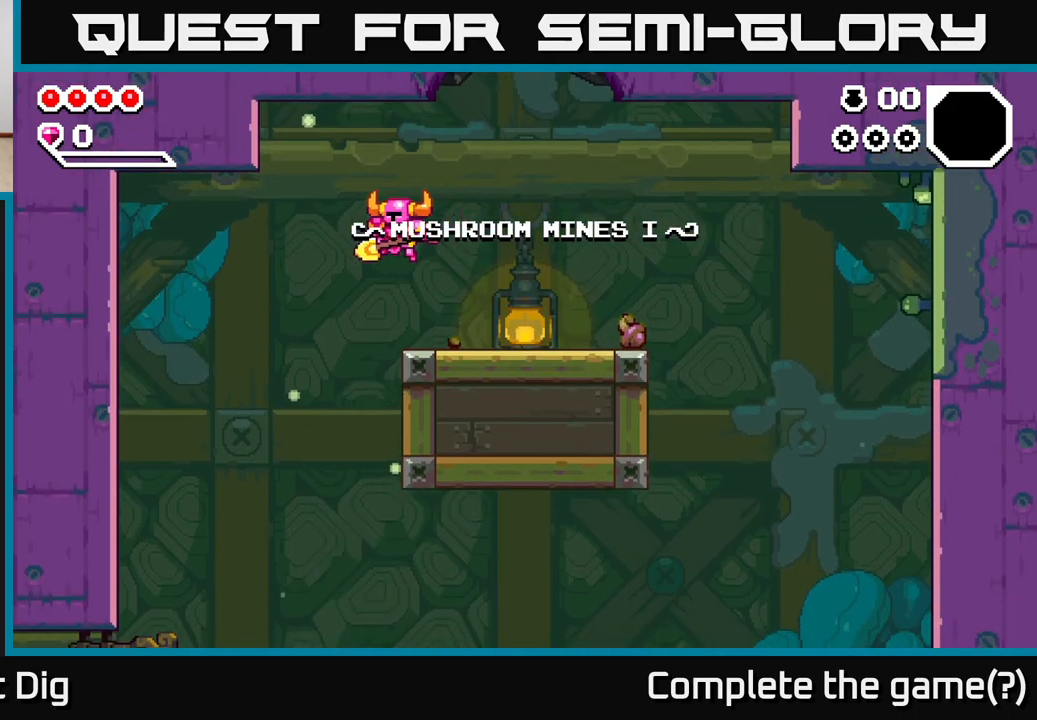
{"buttons": [], "left_stick": "left", "right_stick": "center", "events": []}
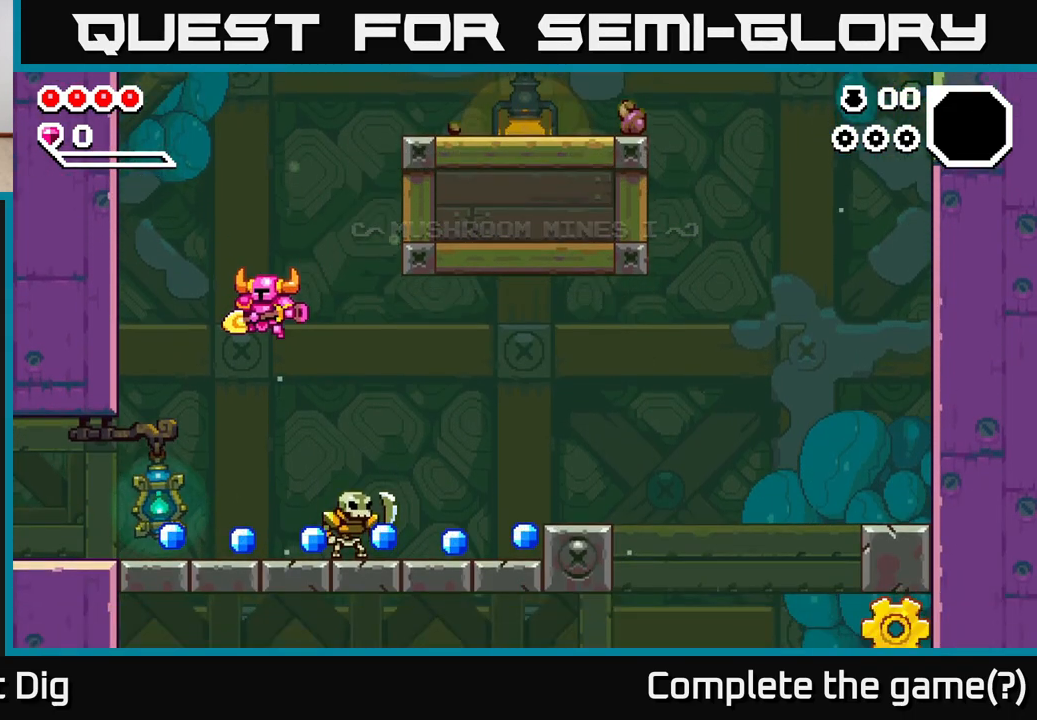
{"buttons": ["X"], "left_stick": "right", "right_stick": "center", "events": [[33, "A", "down"], [183, "A", "up"], [333, "left_stick", "right"], [483, "X", "down"]]}
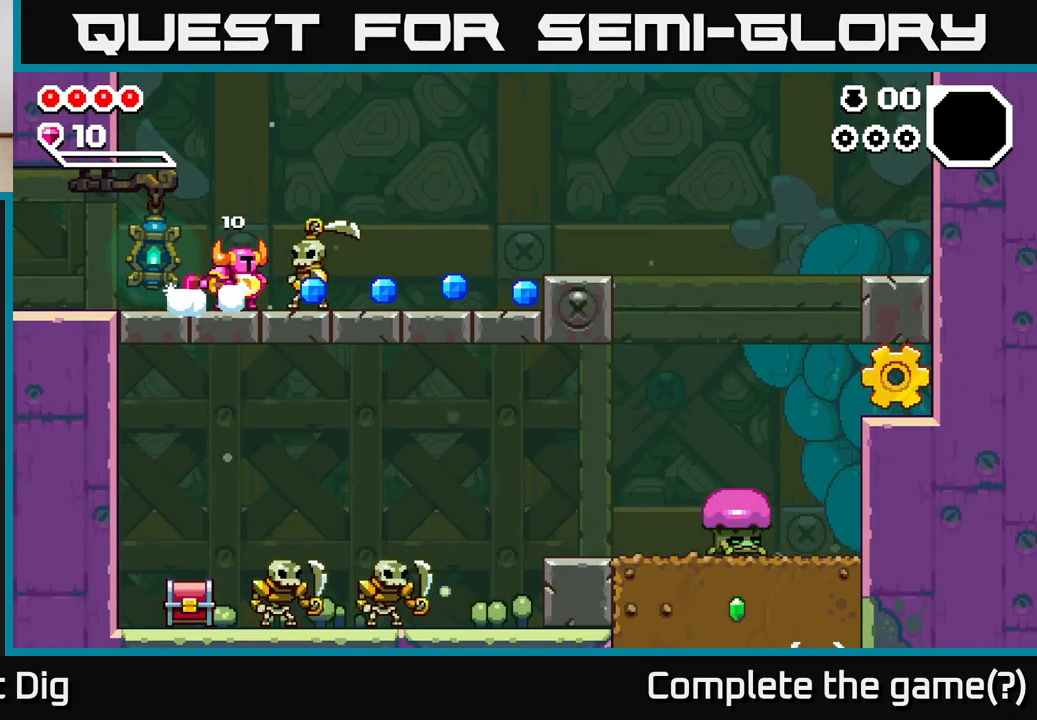
{"buttons": [], "left_stick": "right", "right_stick": "center", "events": [[17, "X", "up"], [83, "left_stick", "center"], [167, "left_stick", "right"], [233, "X", "down"], [317, "X", "up"]]}
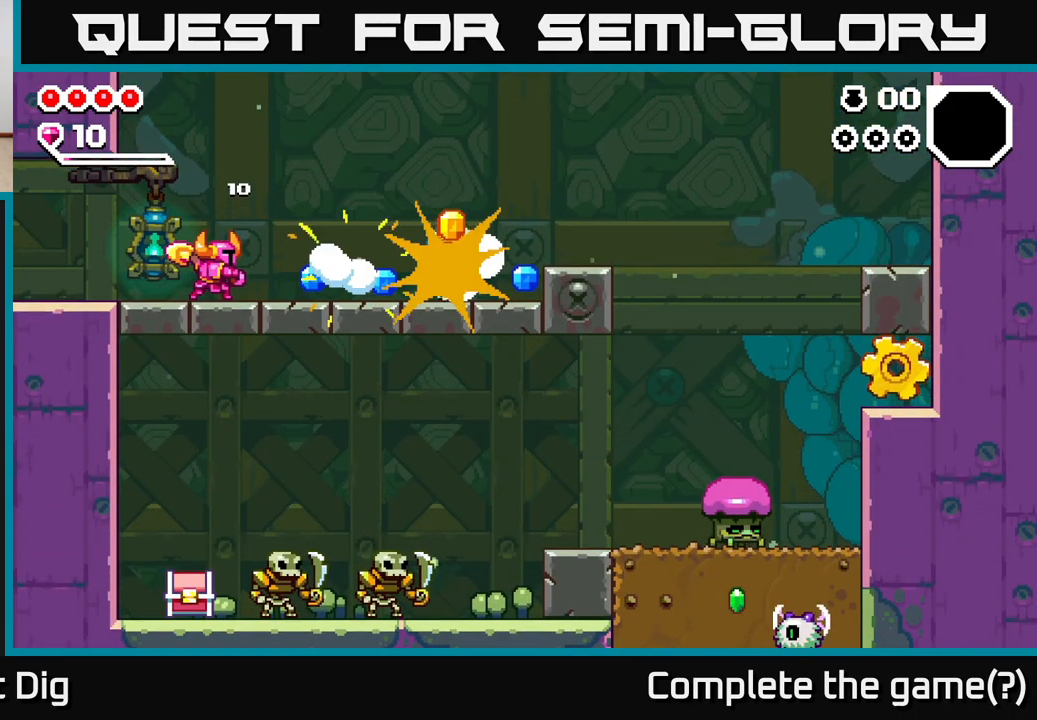
{"buttons": [], "left_stick": "right", "right_stick": "center", "events": []}
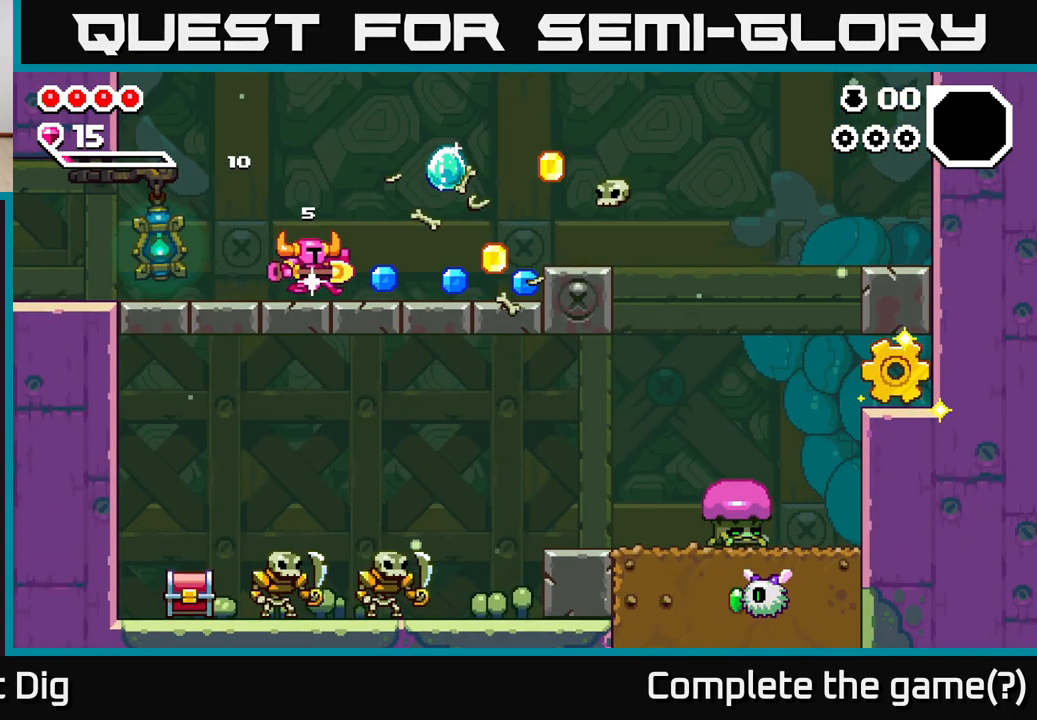
{"buttons": [], "left_stick": "right", "right_stick": "center", "events": []}
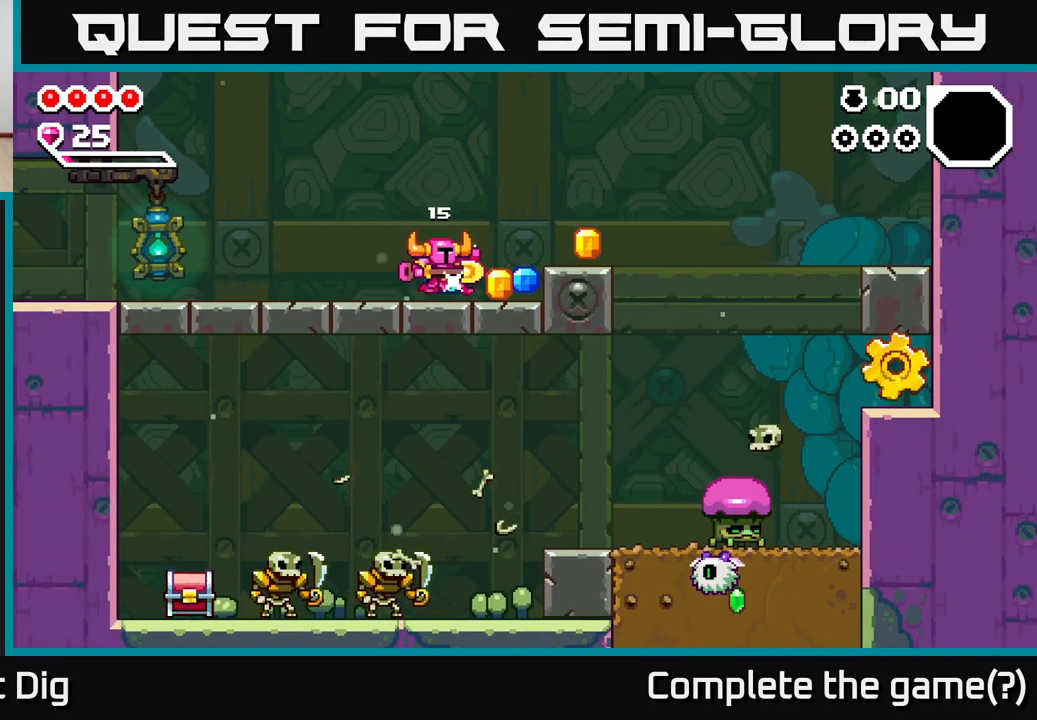
{"buttons": [], "left_stick": "right", "right_stick": "center", "events": [[167, "A", "down"], [217, "A", "up"]]}
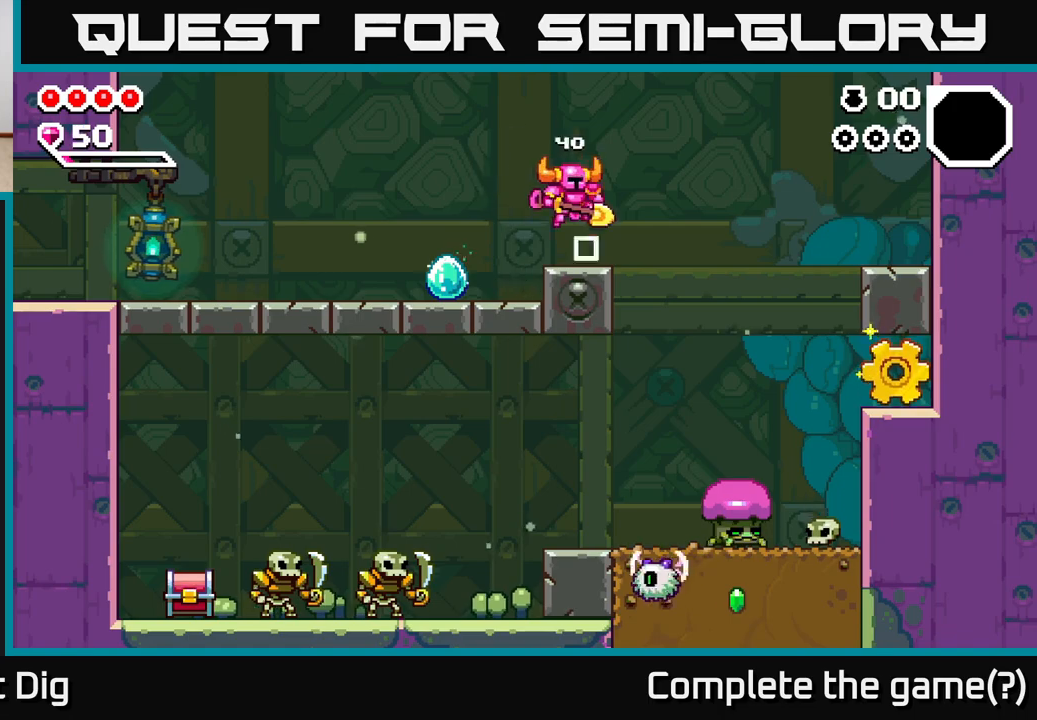
{"buttons": [], "left_stick": "left", "right_stick": "center", "events": [[33, "left_stick", "left"]]}
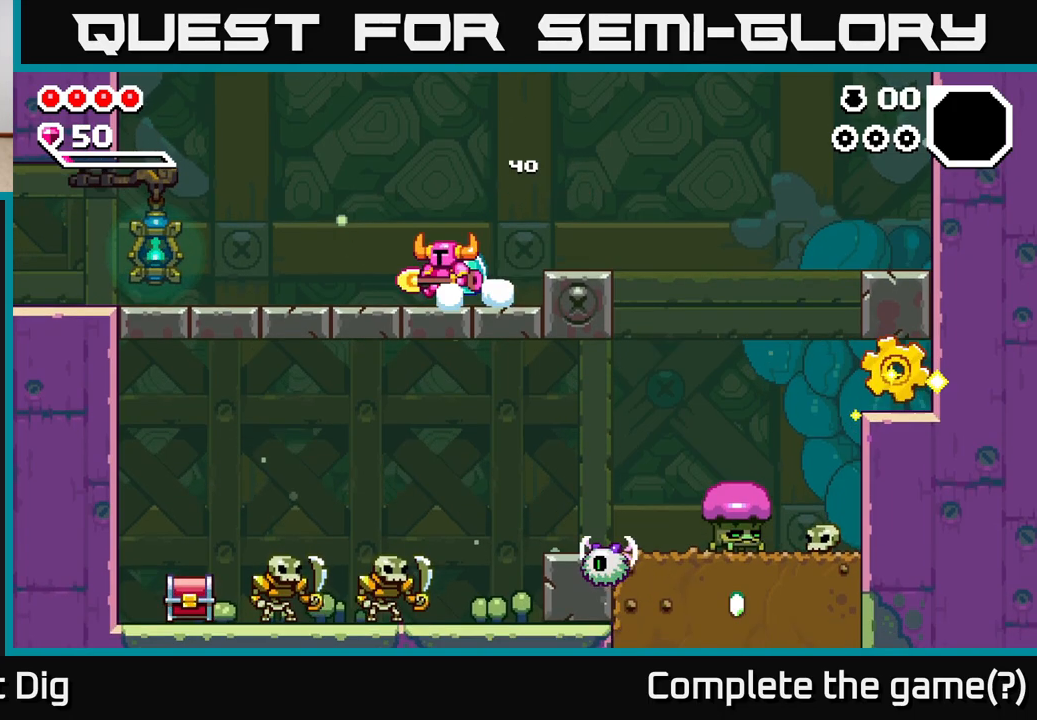
{"buttons": [], "left_stick": "left", "right_stick": "center", "events": []}
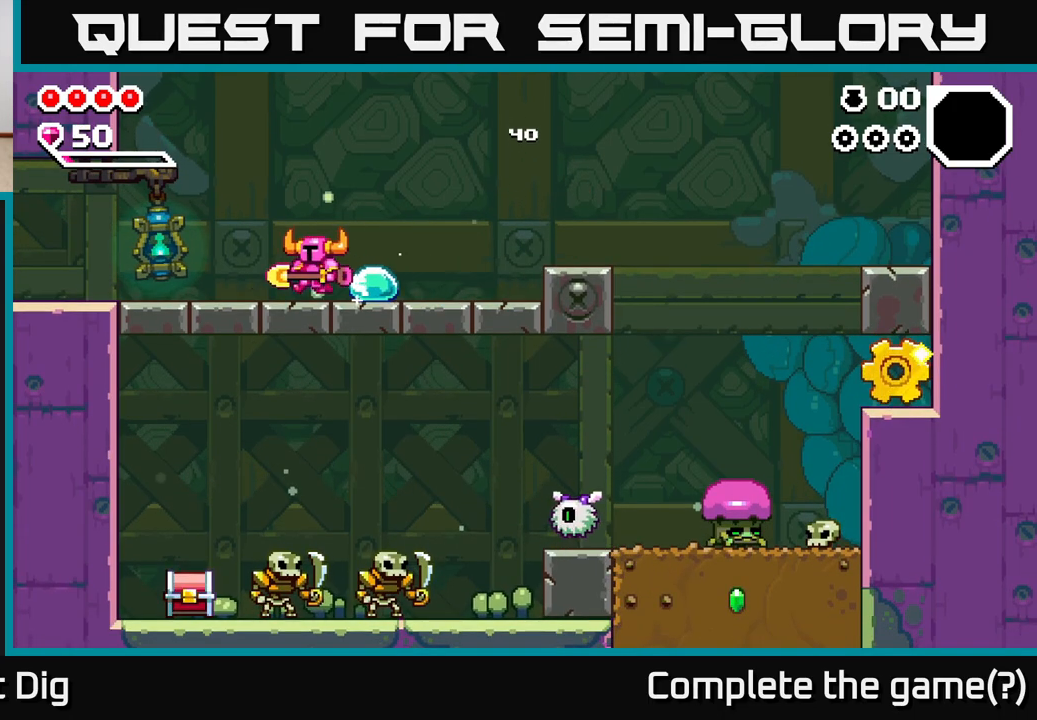
{"buttons": [], "left_stick": "left", "right_stick": "center", "events": []}
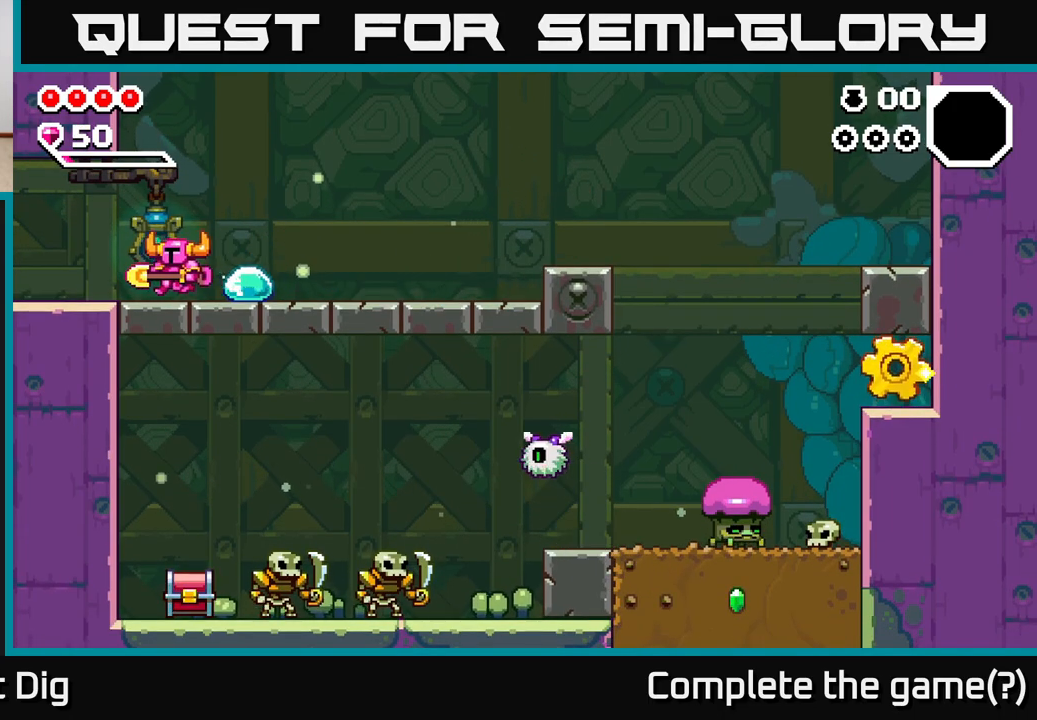
{"buttons": [], "left_stick": "left", "right_stick": "center", "events": []}
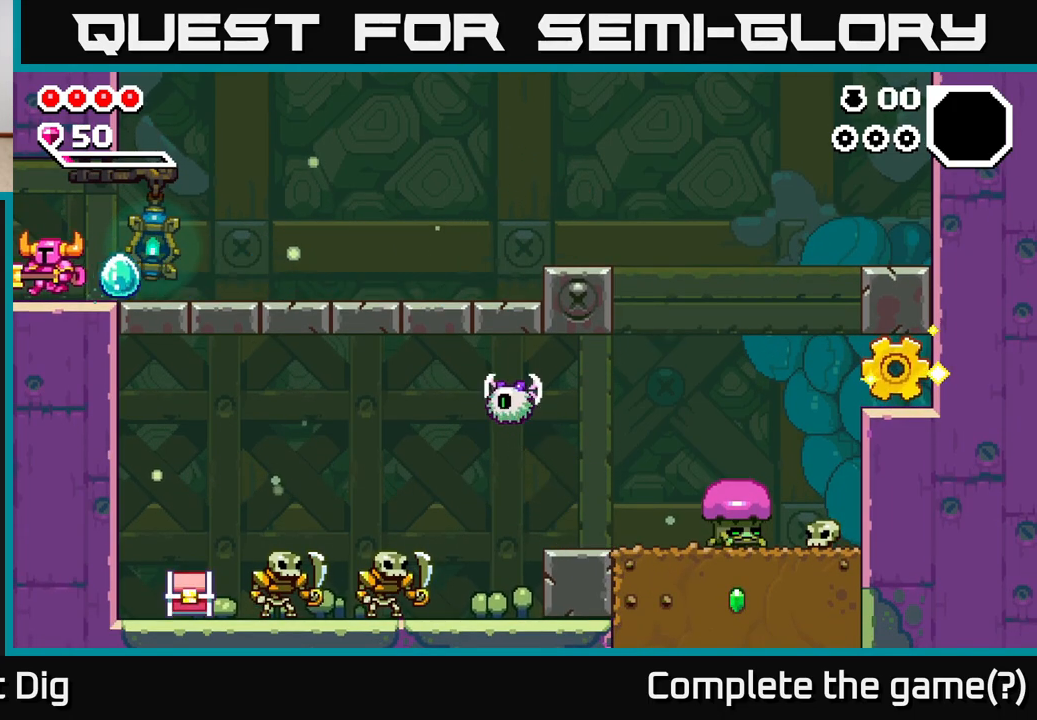
{"buttons": [], "left_stick": "left", "right_stick": "center", "events": [[317, "left_stick", "center"], [450, "left_stick", "left"]]}
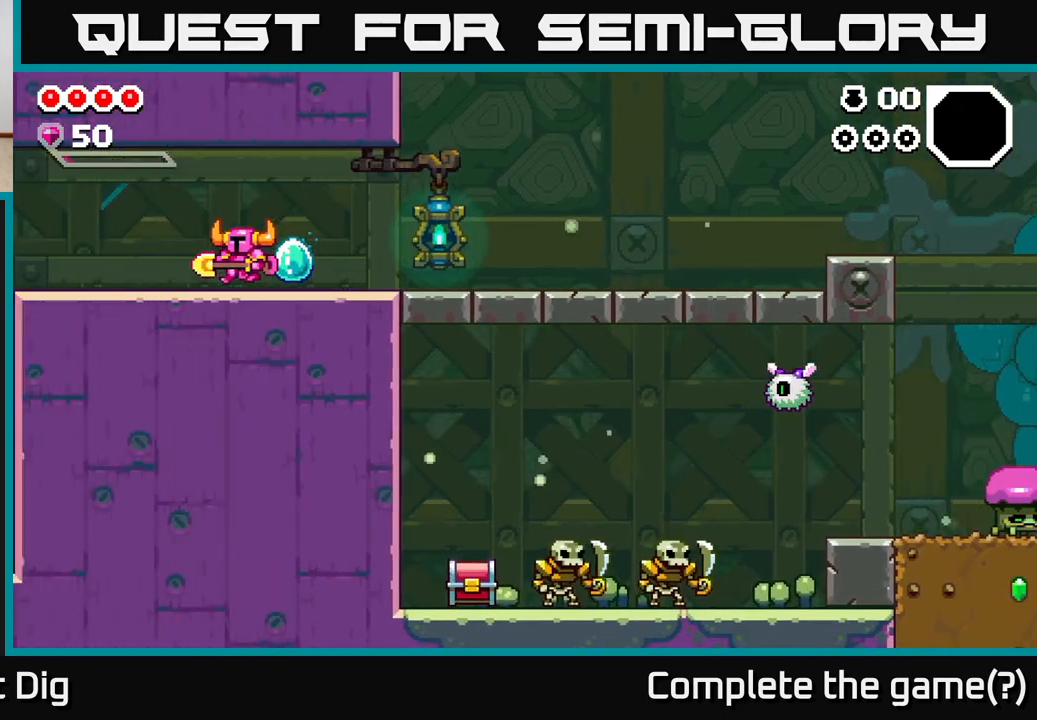
{"buttons": [], "left_stick": "left", "right_stick": "center", "events": []}
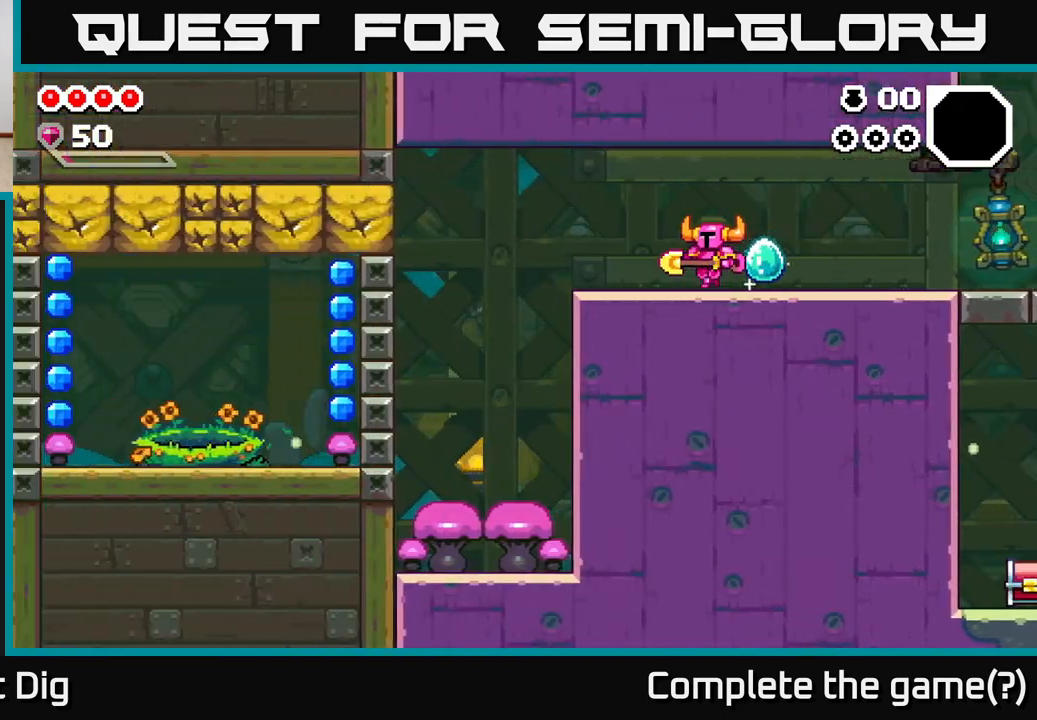
{"buttons": [], "left_stick": "left", "right_stick": "center", "events": []}
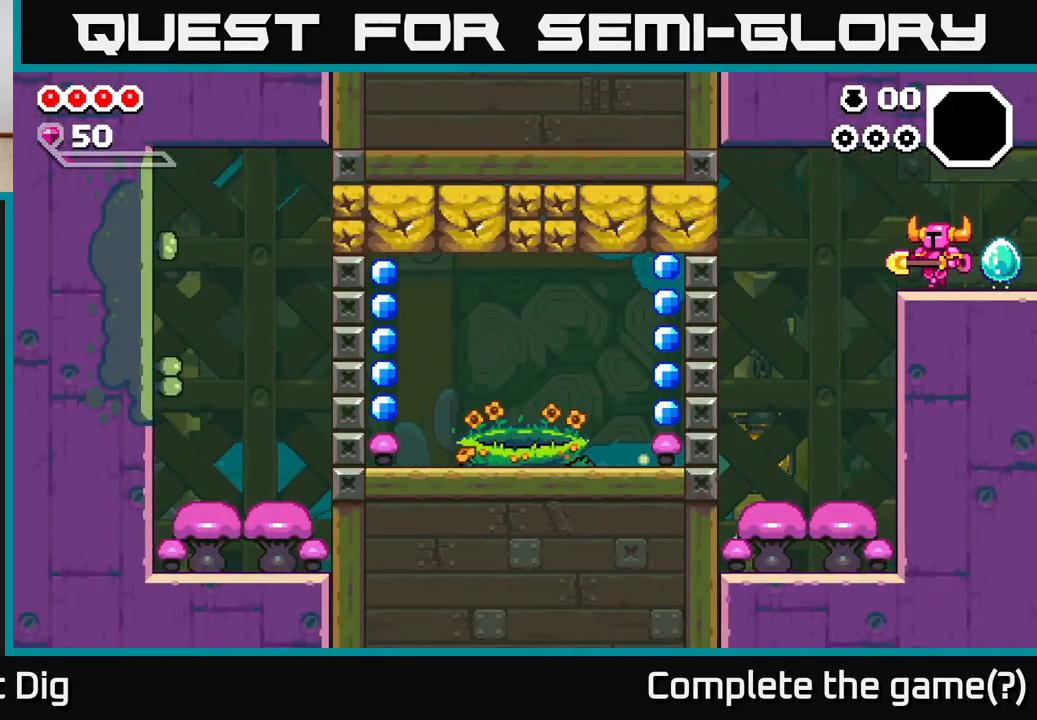
{"buttons": [], "left_stick": "left", "right_stick": "center", "events": []}
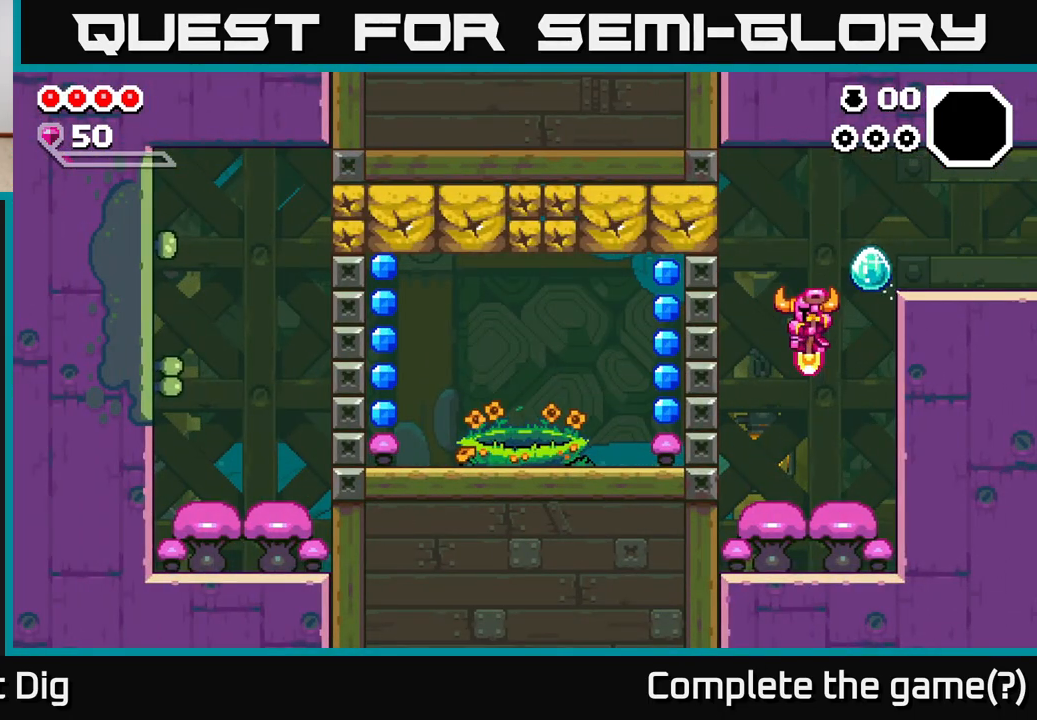
{"buttons": [], "left_stick": "left", "right_stick": "center", "events": [[83, "left_stick", "down"], [217, "left_stick", "left"]]}
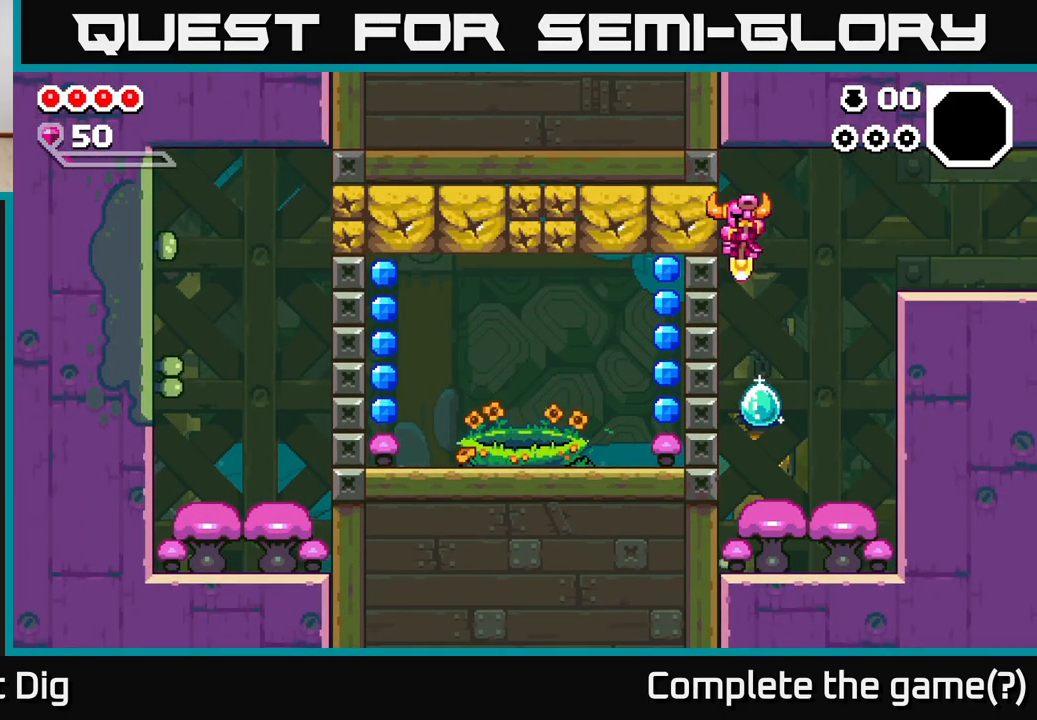
{"buttons": ["X"], "left_stick": "left", "right_stick": "center", "events": [[67, "X", "down"], [167, "X", "up"], [217, "X", "down"], [350, "X", "up"], [417, "X", "down"]]}
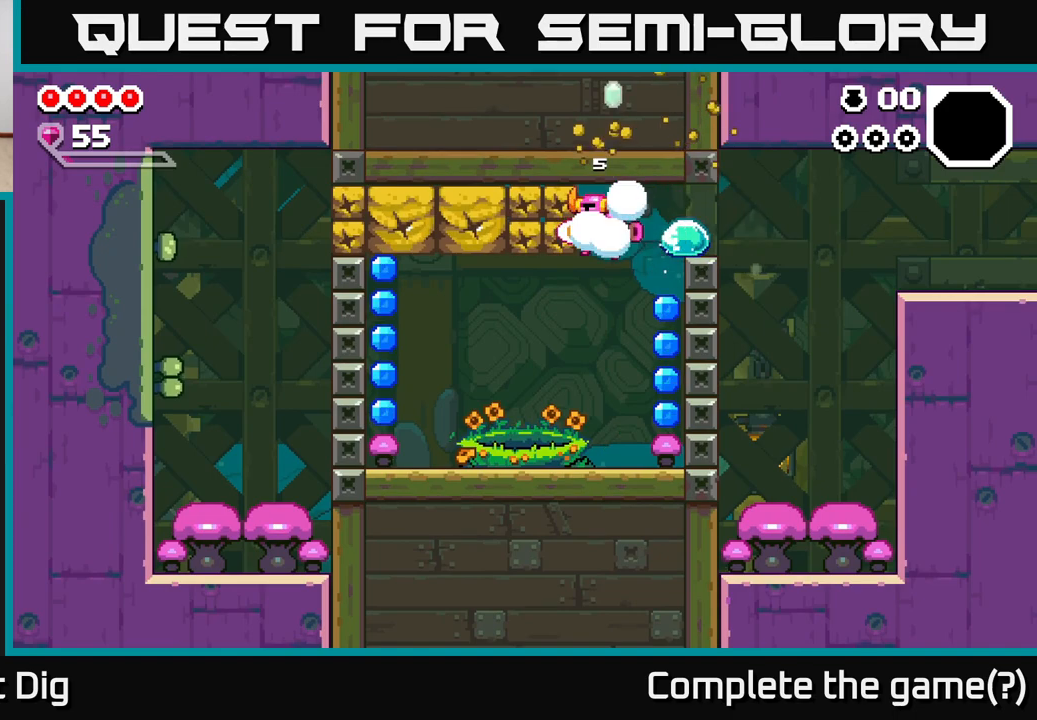
{"buttons": ["X"], "left_stick": "left", "right_stick": "center", "events": [[33, "X", "up"], [117, "X", "down"], [233, "X", "up"], [317, "X", "down"], [417, "X", "up"], [500, "X", "down"]]}
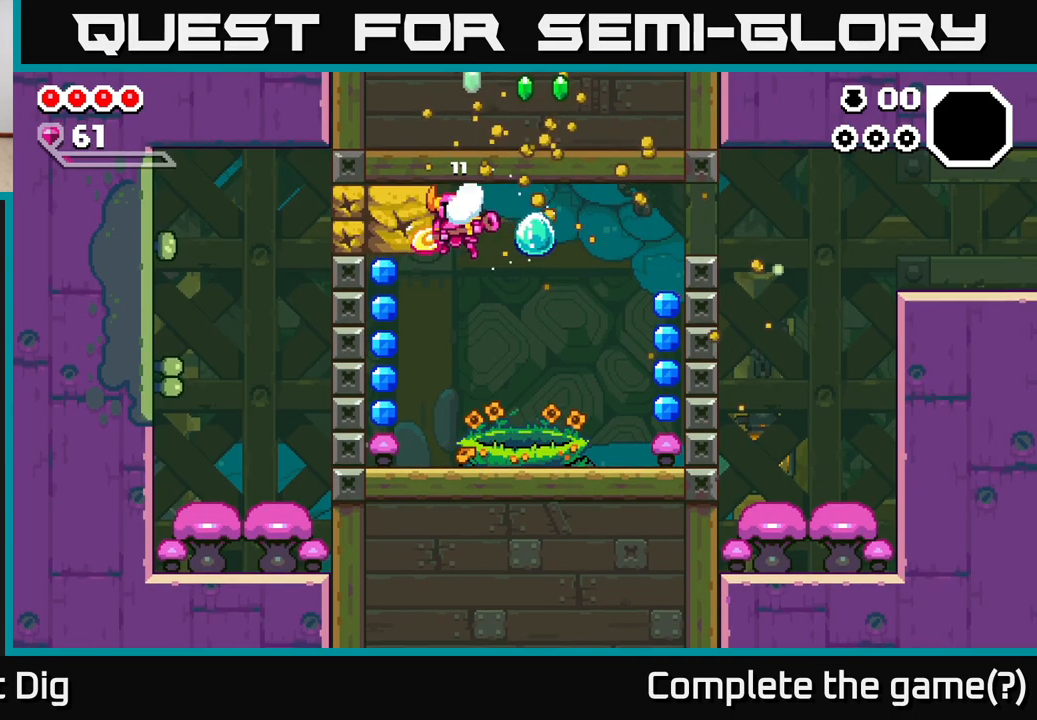
{"buttons": [], "left_stick": "left", "right_stick": "center", "events": [[100, "X", "up"]]}
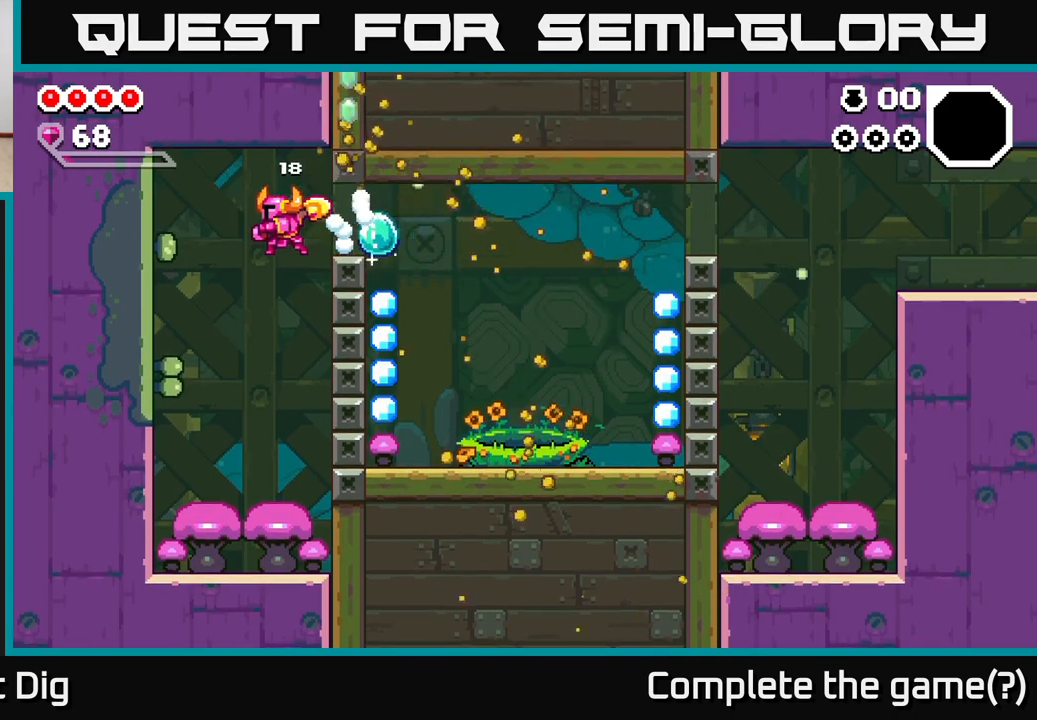
{"buttons": [], "left_stick": "down-left", "right_stick": "center", "events": [[167, "left_stick", "down-left"]]}
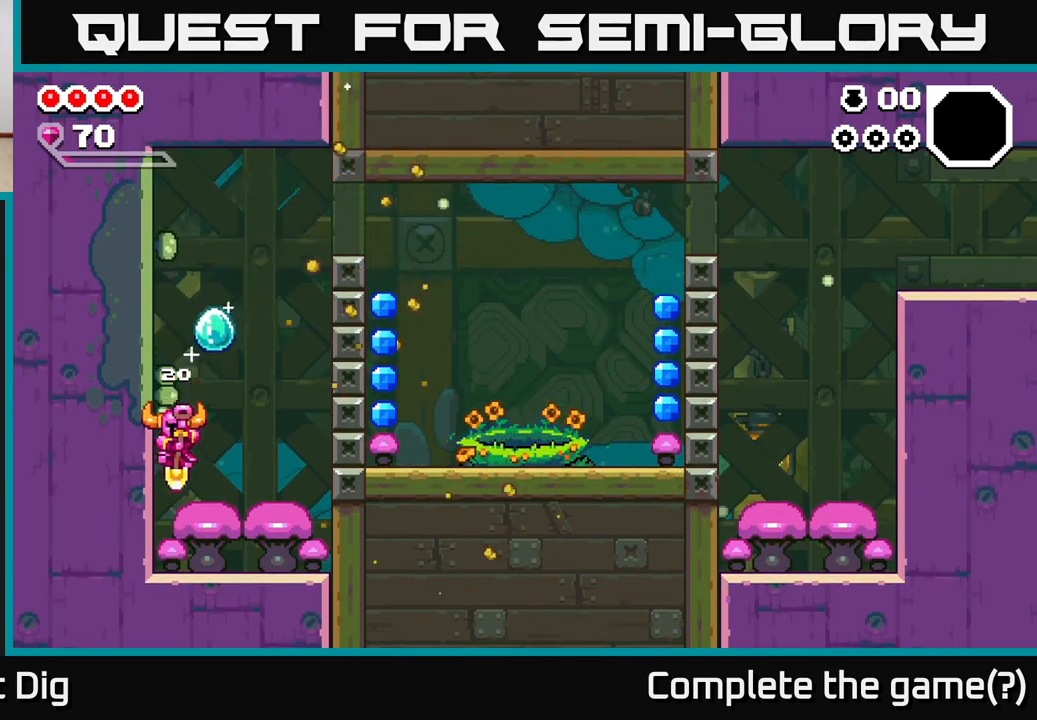
{"buttons": [], "left_stick": "down-right", "right_stick": "center", "events": [[17, "left_stick", "down"], [133, "left_stick", "down-right"]]}
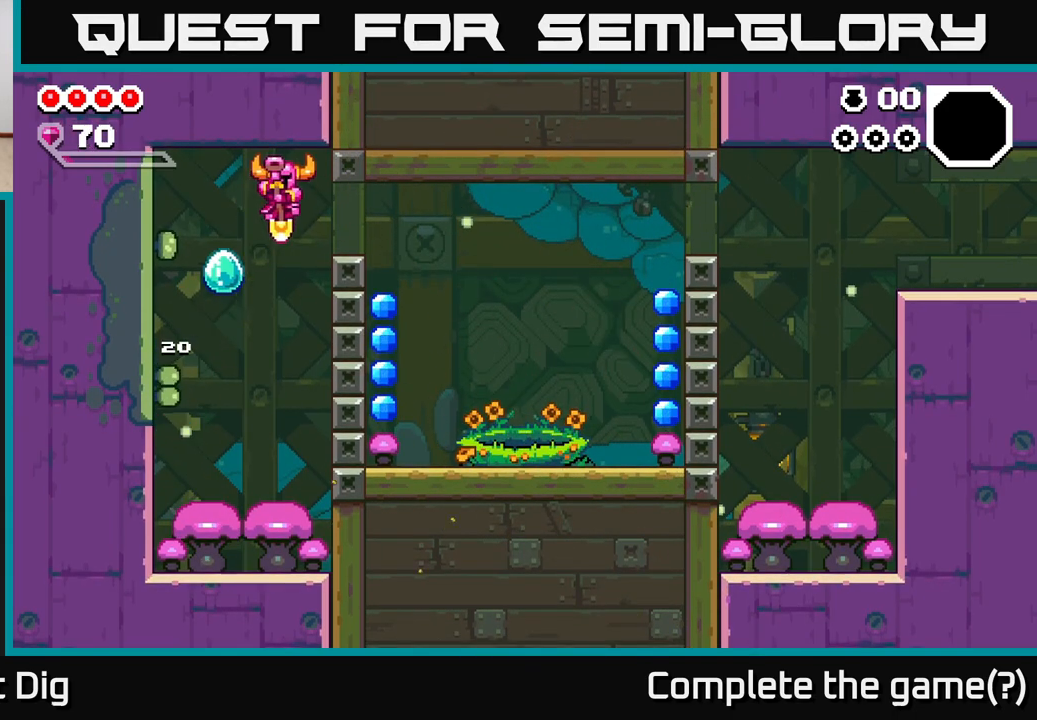
{"buttons": [], "left_stick": "left", "right_stick": "center", "events": [[467, "left_stick", "left"]]}
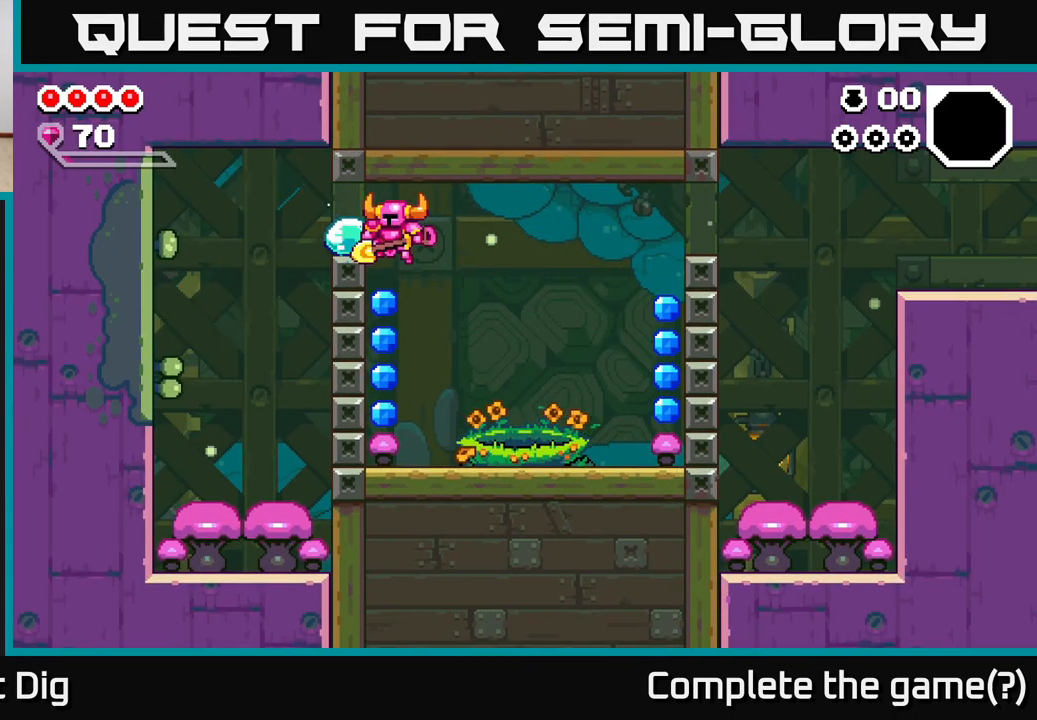
{"buttons": [], "left_stick": "right", "right_stick": "center", "events": [[117, "left_stick", "center"], [250, "left_stick", "right"]]}
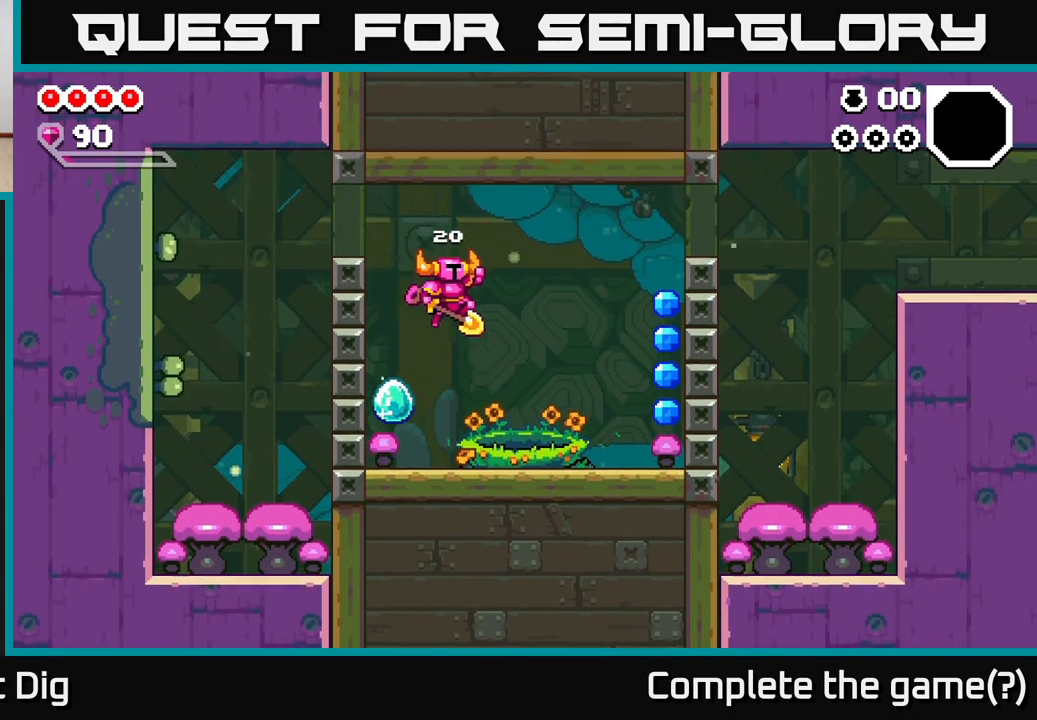
{"buttons": [], "left_stick": "right", "right_stick": "center", "events": []}
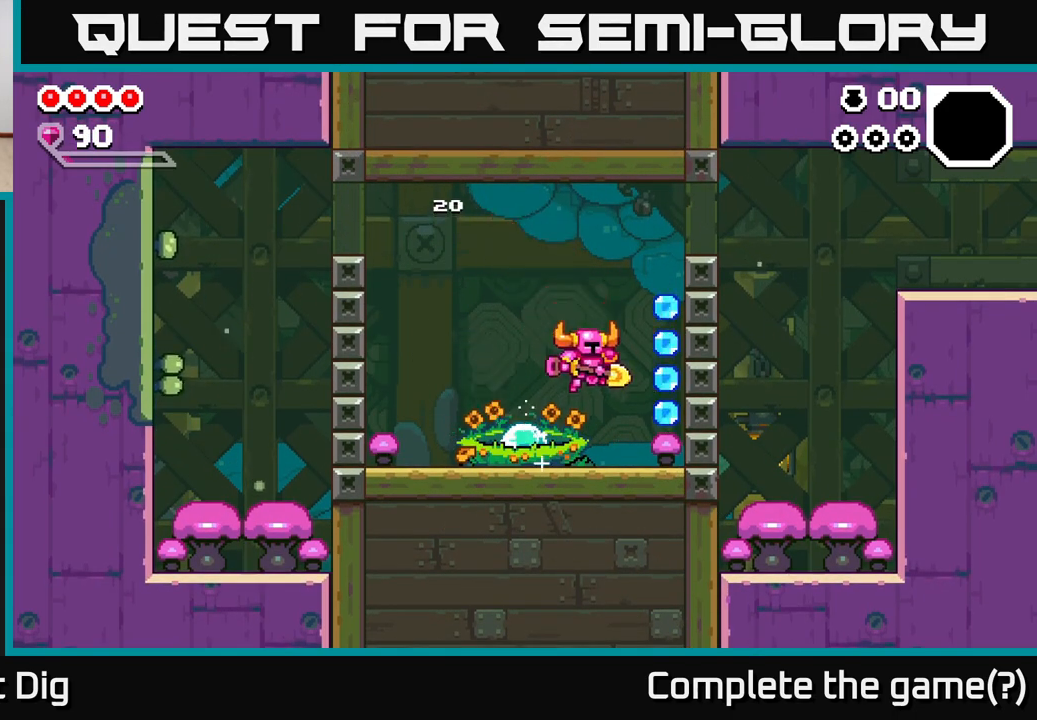
{"buttons": [], "left_stick": "right", "right_stick": "center", "events": [[350, "A", "down"], [483, "A", "up"]]}